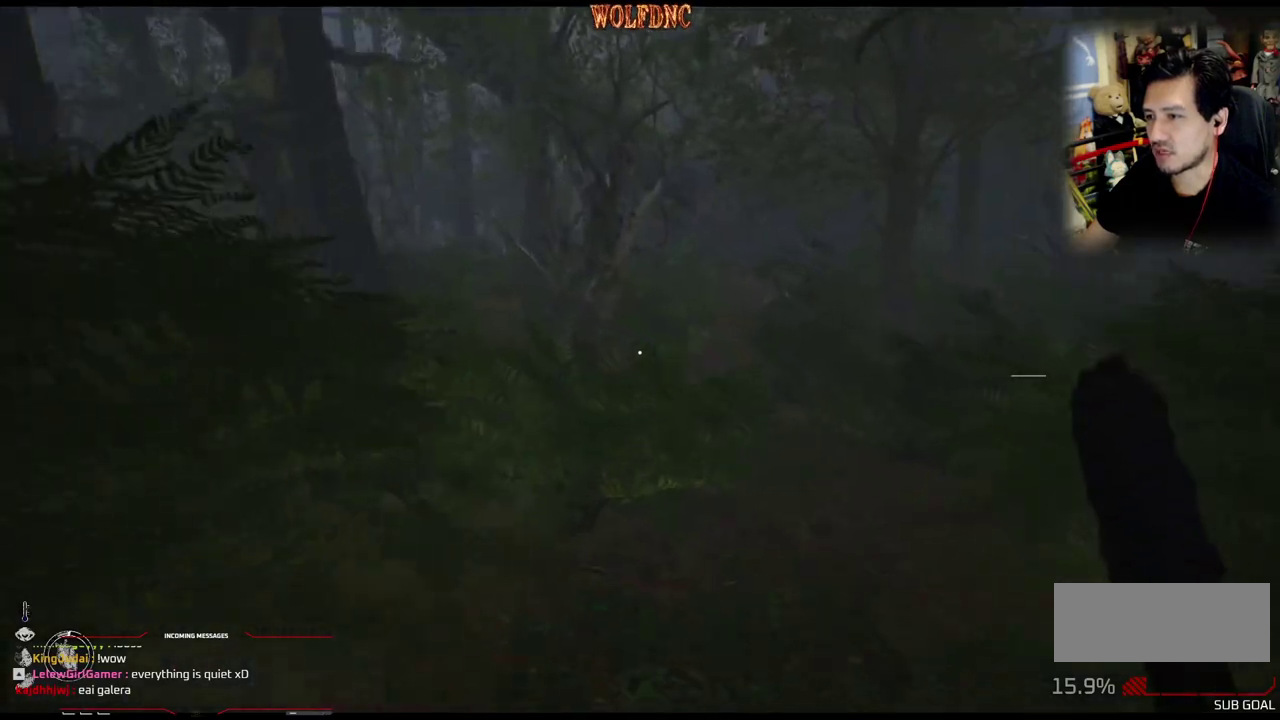
Gameplay with a controller (PlayStation layout); each line is a JSON object with the inputs held at the frame after it. "events" lists button and stick changes between this image and that frame as [ms after this image, input, new state], when the widget could be followed in between. Not read: L3 R3 SELECT.
{"buttons": ["L1", "DPAD_UP"], "events": []}
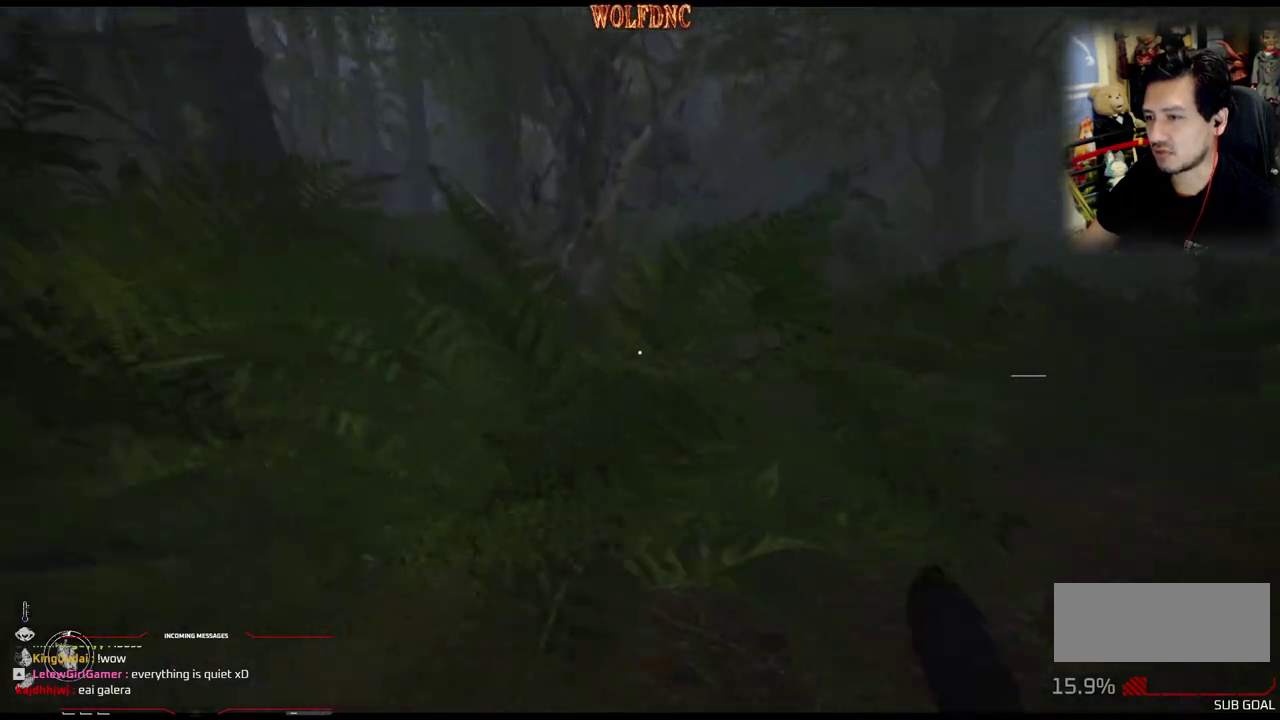
{"buttons": ["L1", "DPAD_UP"], "events": []}
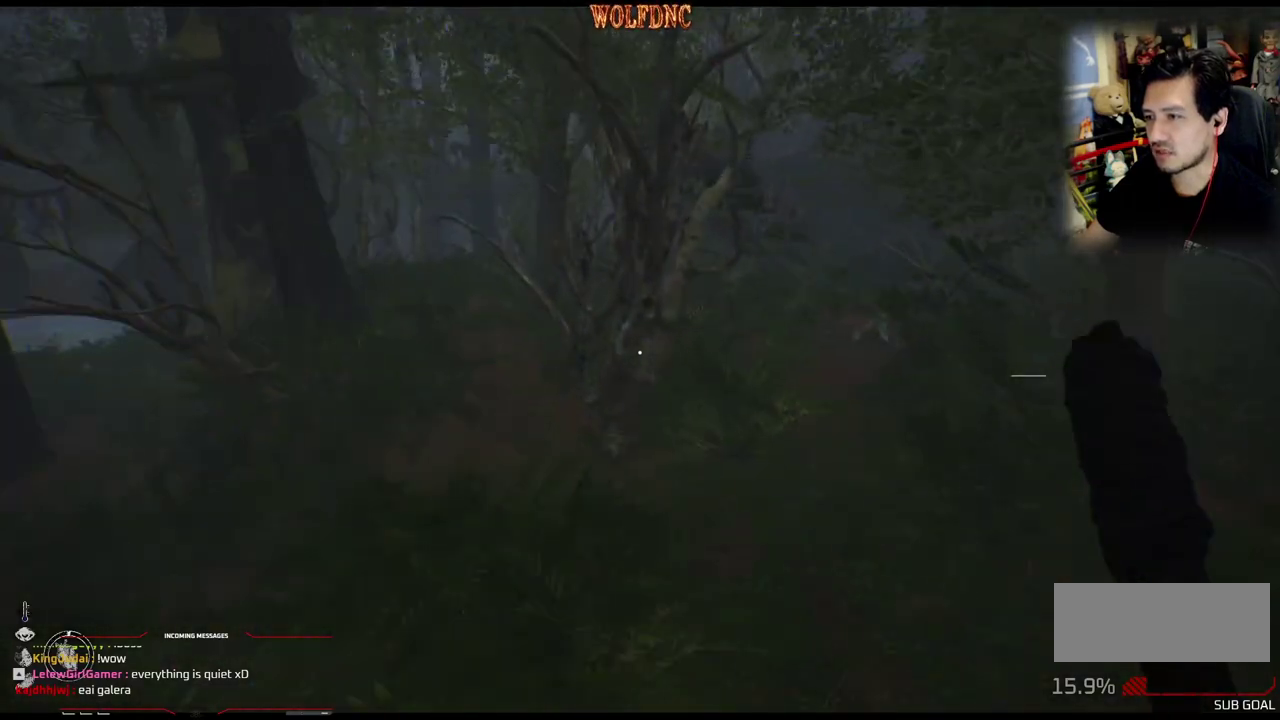
{"buttons": ["L1", "DPAD_UP"], "events": []}
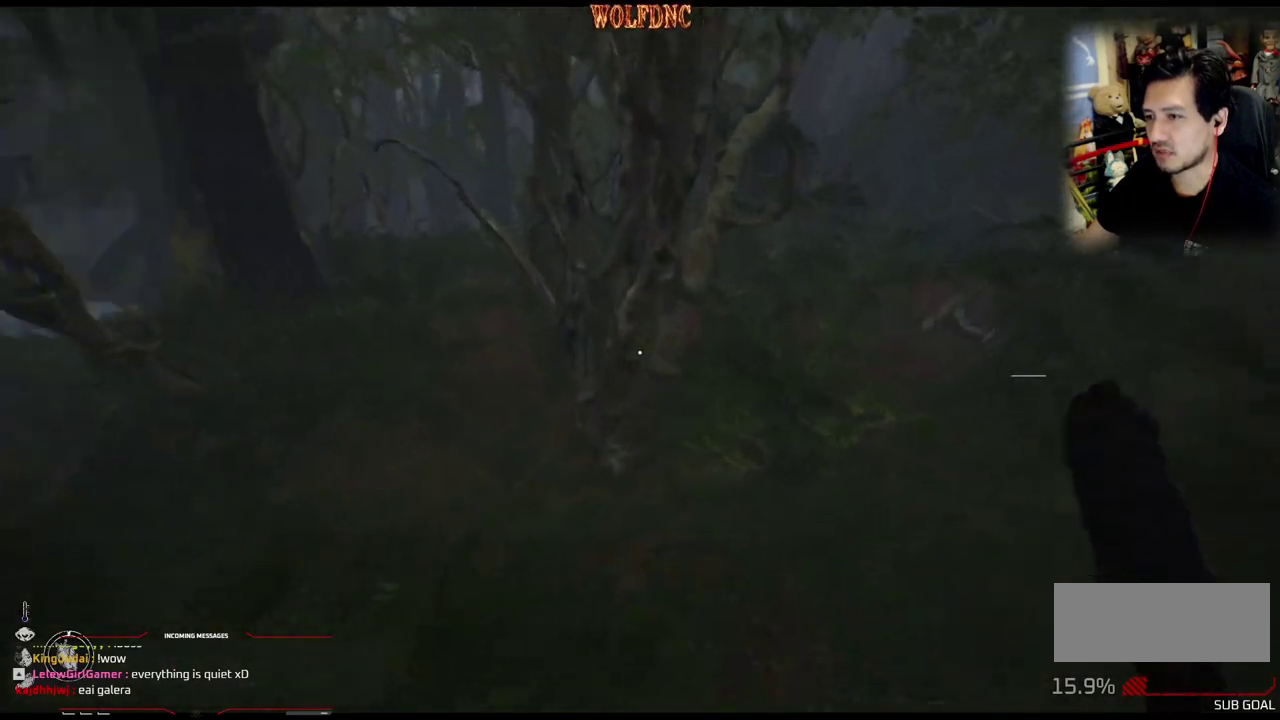
{"buttons": ["L1", "DPAD_UP"], "events": []}
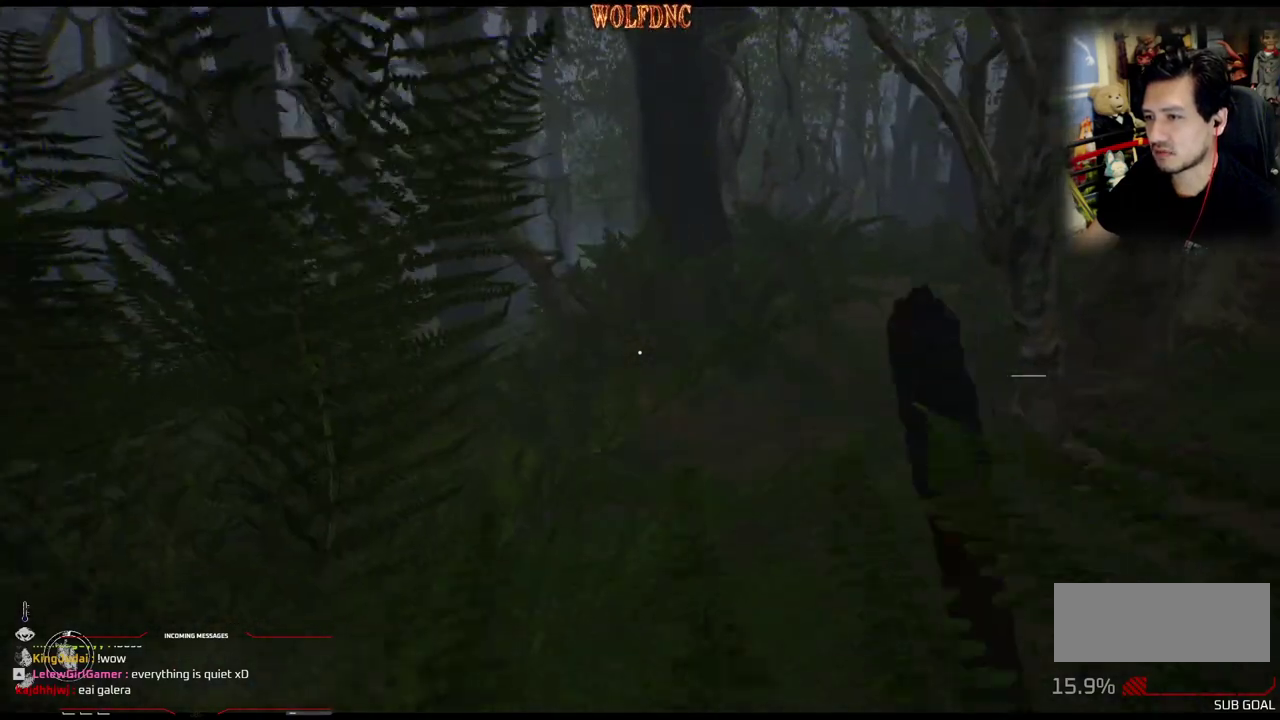
{"buttons": ["L1", "DPAD_UP"], "events": []}
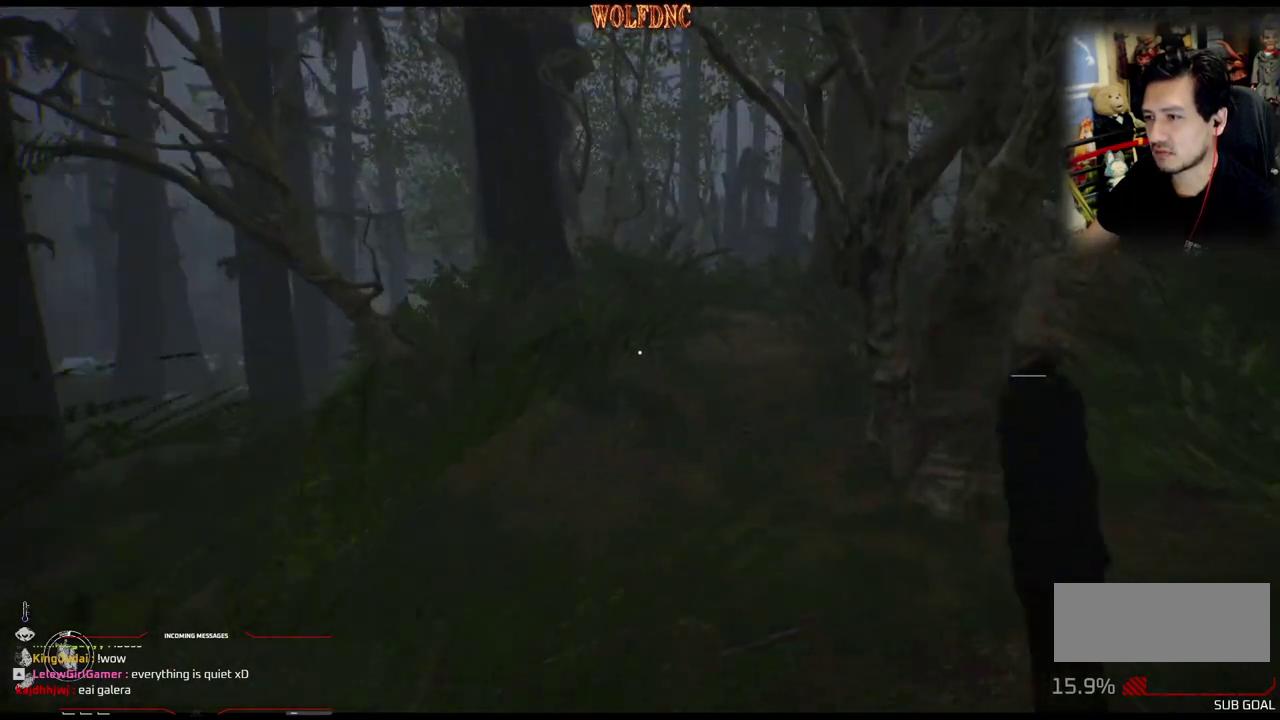
{"buttons": ["DPAD_UP"], "events": [[100, "L1", "up"]]}
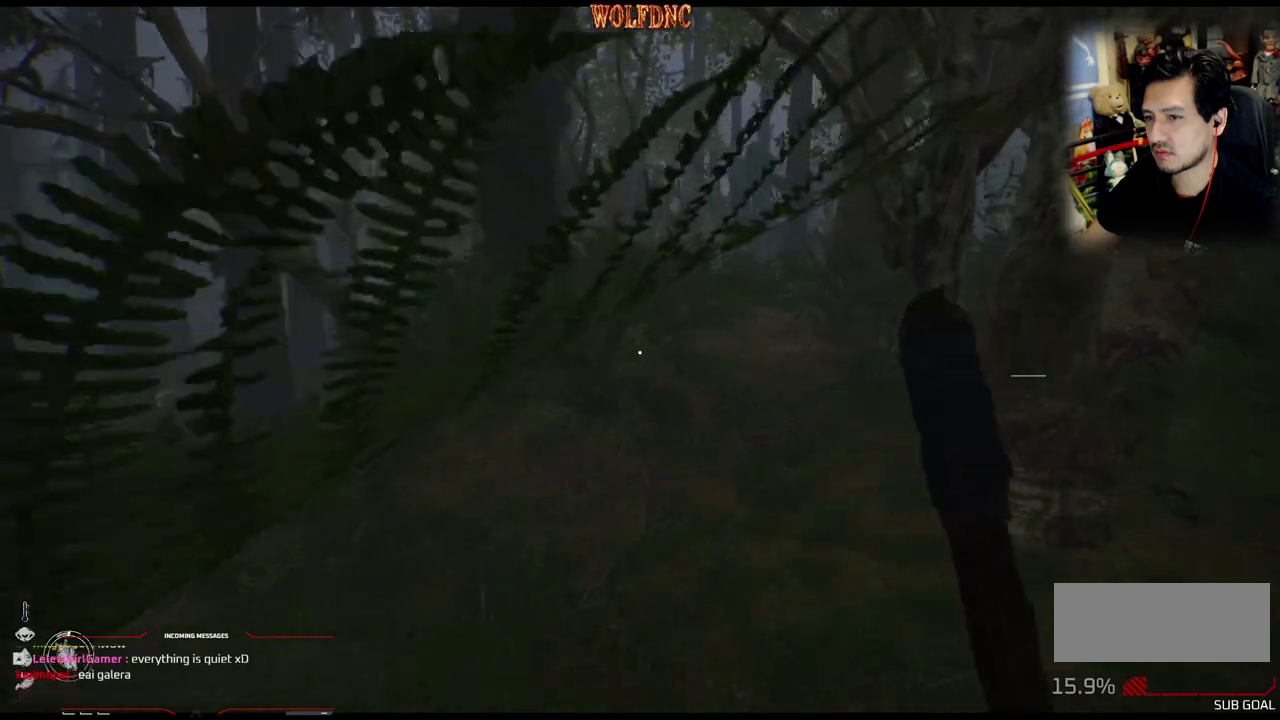
{"buttons": ["DPAD_UP", "DPAD_RIGHT"], "events": [[483, "DPAD_RIGHT", "down"]]}
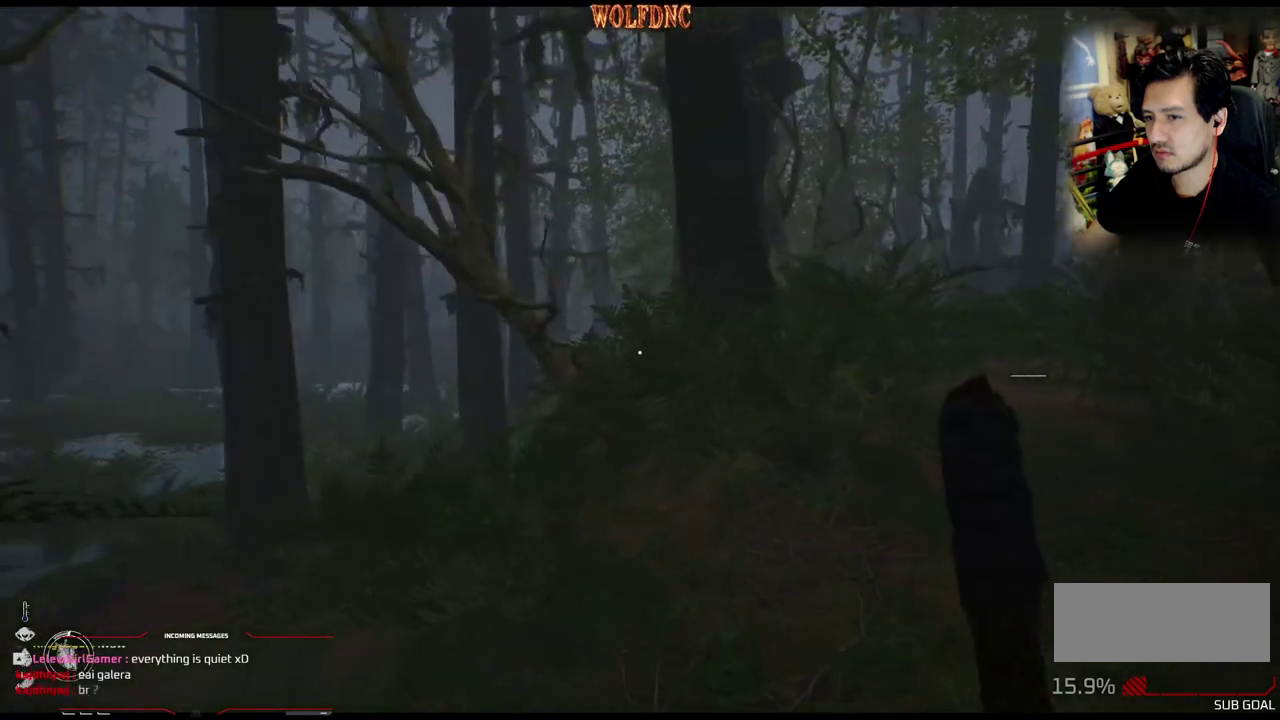
{"buttons": ["DPAD_UP", "DPAD_RIGHT"], "events": []}
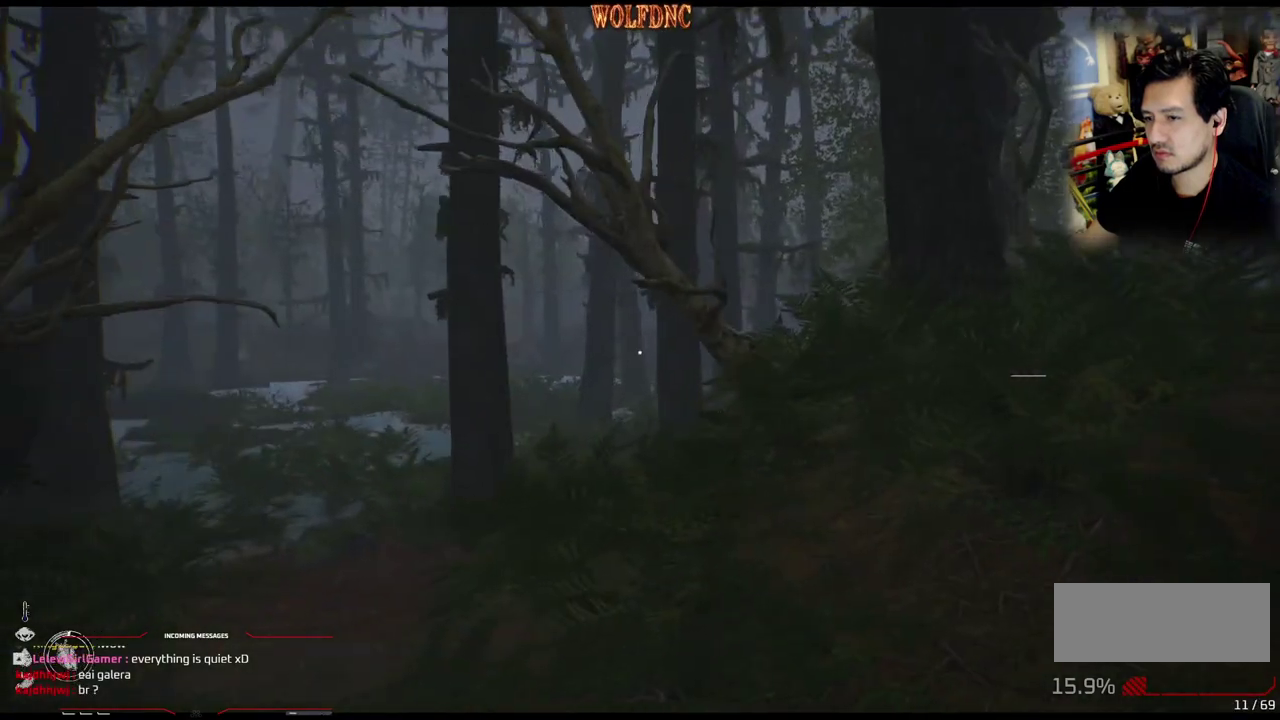
{"buttons": ["DPAD_UP"], "events": [[233, "DPAD_RIGHT", "up"]]}
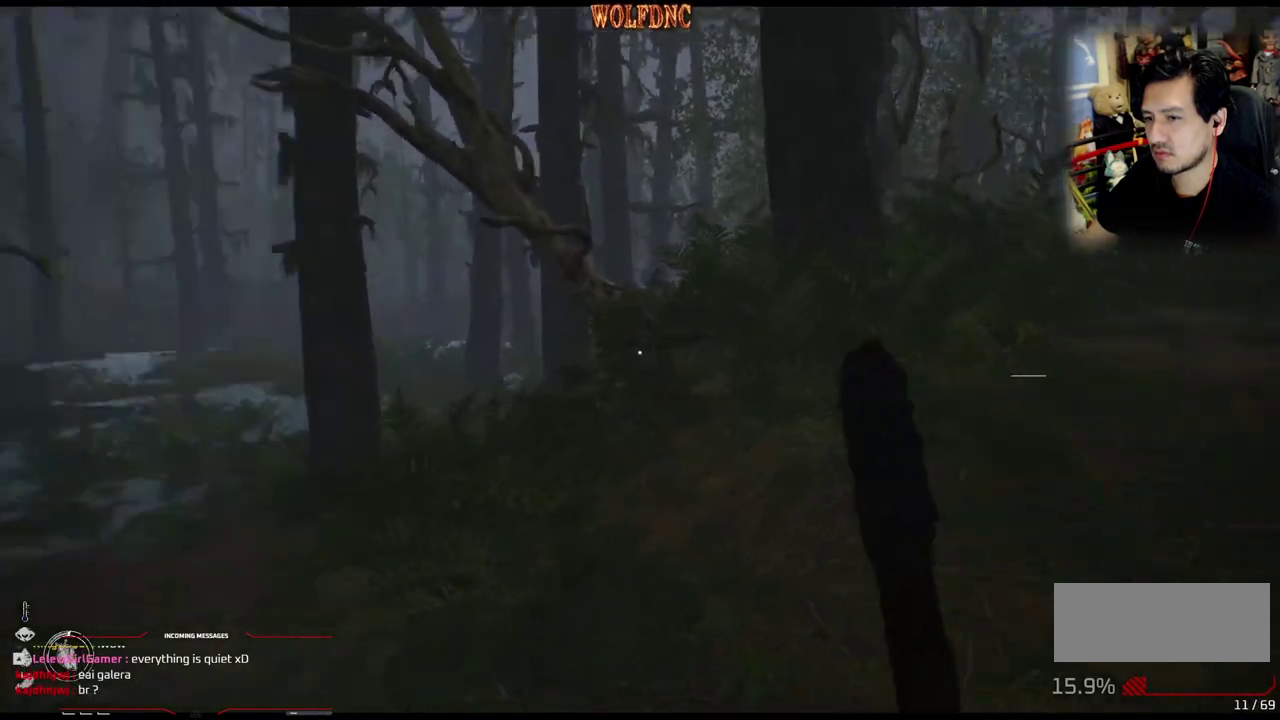
{"buttons": ["L1", "DPAD_UP"], "events": [[250, "L1", "down"]]}
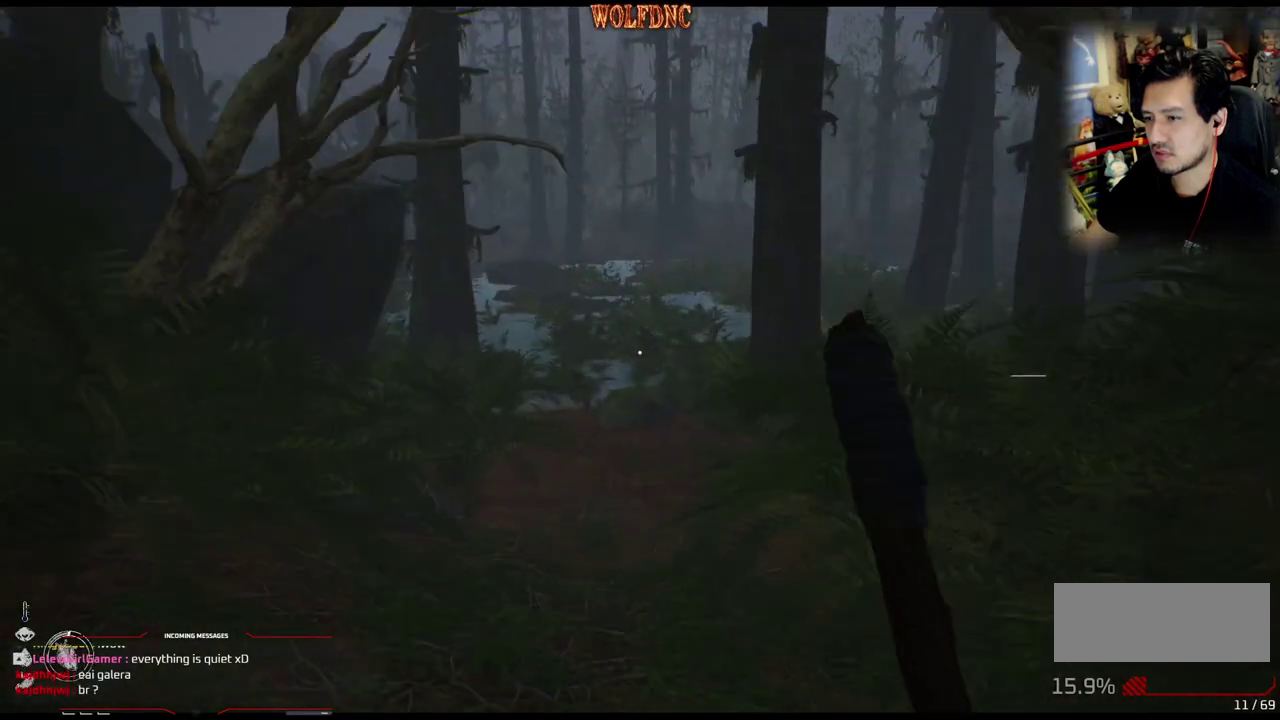
{"buttons": ["L1", "DPAD_UP"], "events": []}
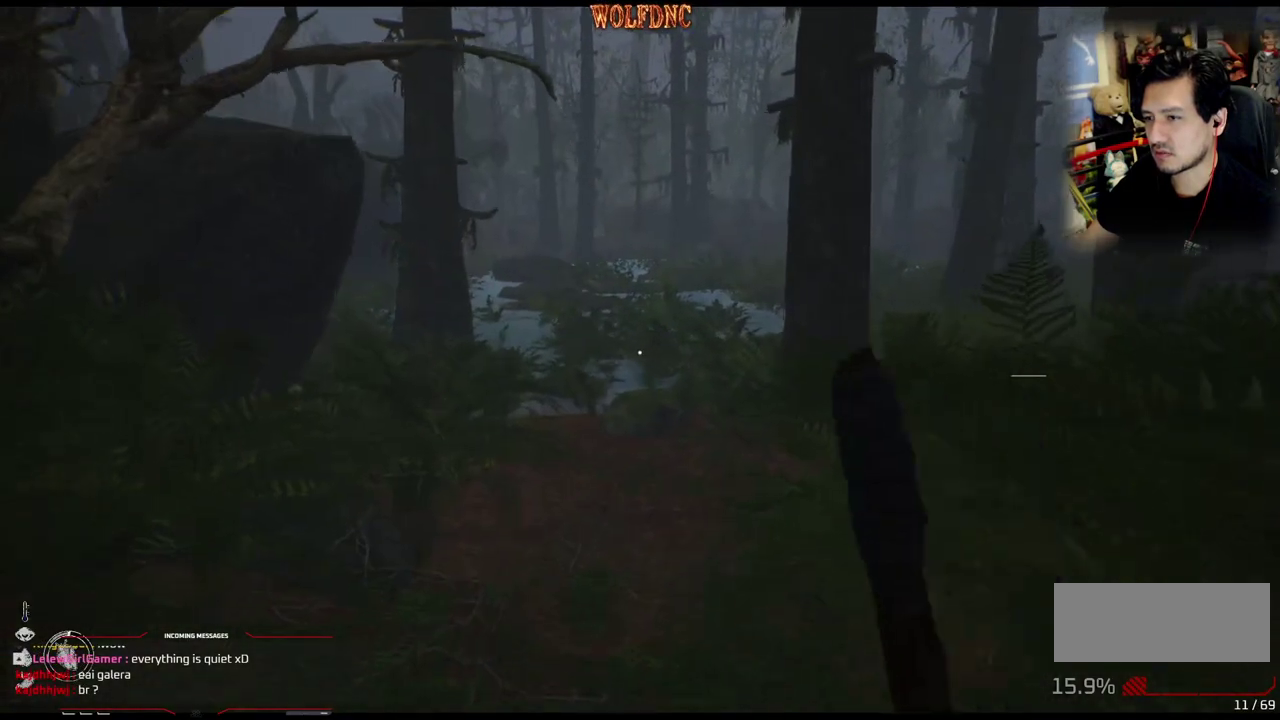
{"buttons": ["L1", "DPAD_UP"], "events": []}
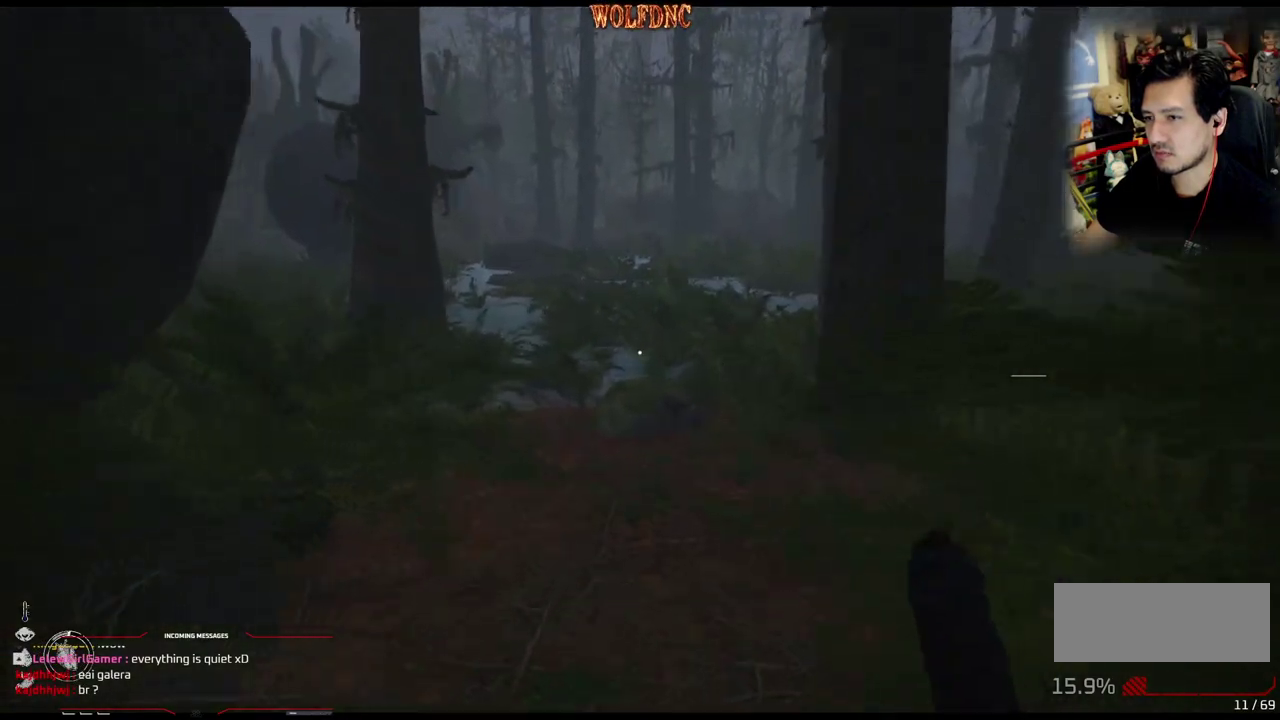
{"buttons": ["L1", "DPAD_UP"], "events": []}
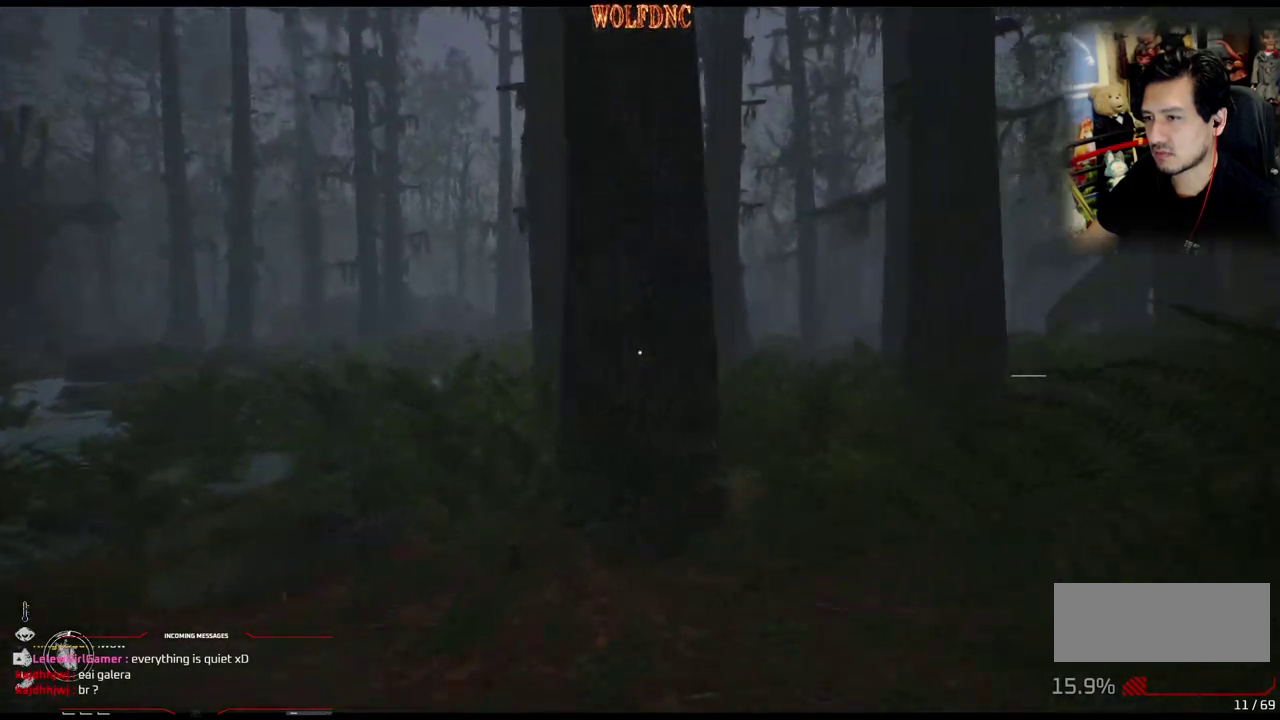
{"buttons": ["L1", "DPAD_UP"], "events": []}
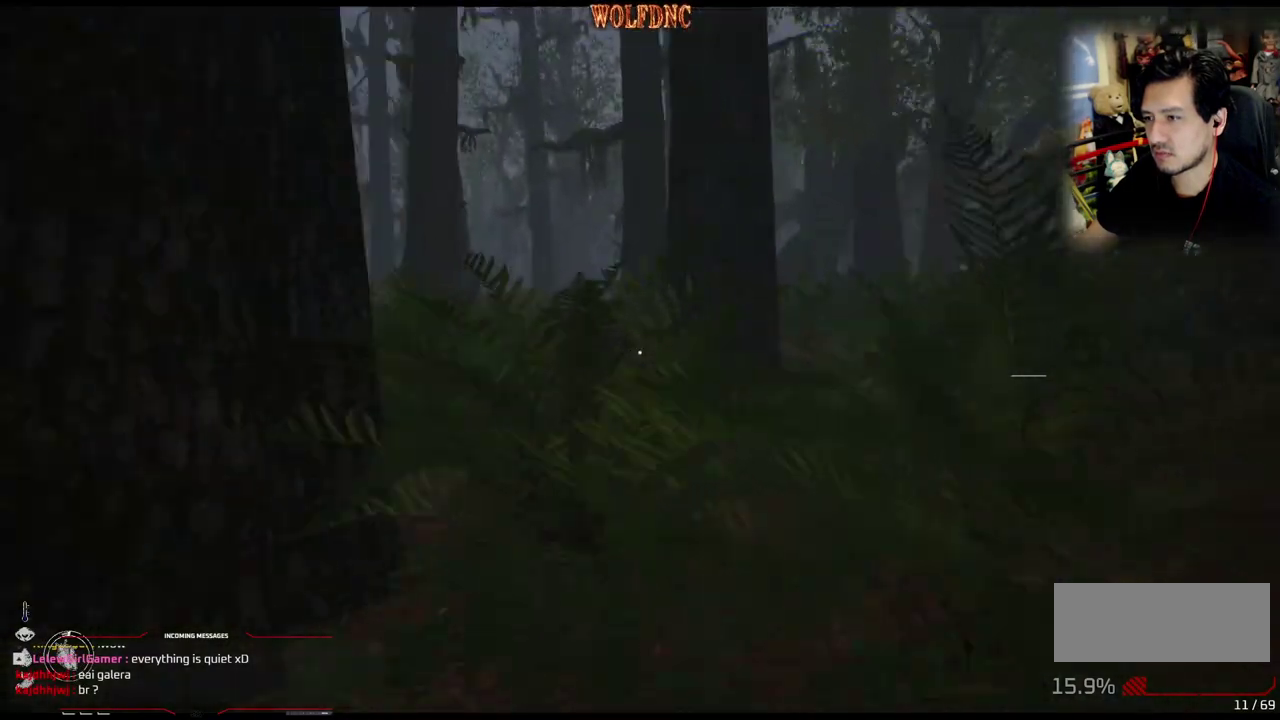
{"buttons": ["L1", "DPAD_UP"], "events": []}